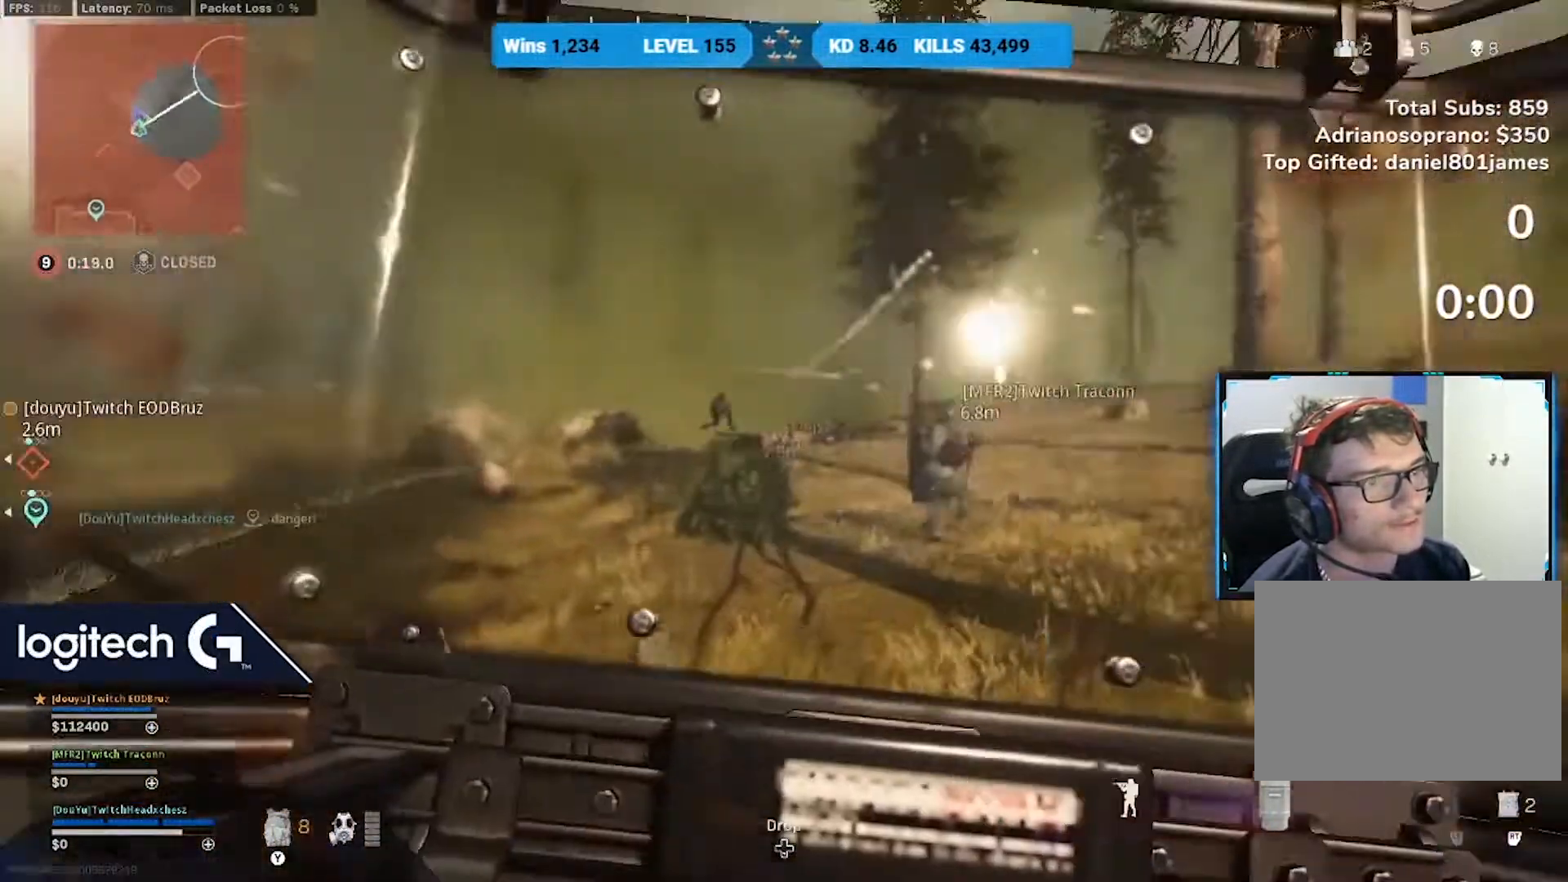
Gameplay with a controller (PlayStation layout); each line is a JSON object with the inputs held at the frame after it (dt_ms = milliseconds from this image to that frame). "events" lists button and stick changes between this image and that frame as [ms after this image, input, new state], when the widget could be followed in between.
{"dt_ms": 1000, "buttons": [], "left_stick": "up-right", "right_stick": "right", "events": [[42, "left_stick", "up-right"], [83, "right_stick", "center"], [583, "R3", "down"], [667, "R3", "up"], [792, "R3", "down"], [792, "left_stick", "right"], [875, "R3", "up"], [875, "right_stick", "right"], [958, "left_stick", "up-right"]]}
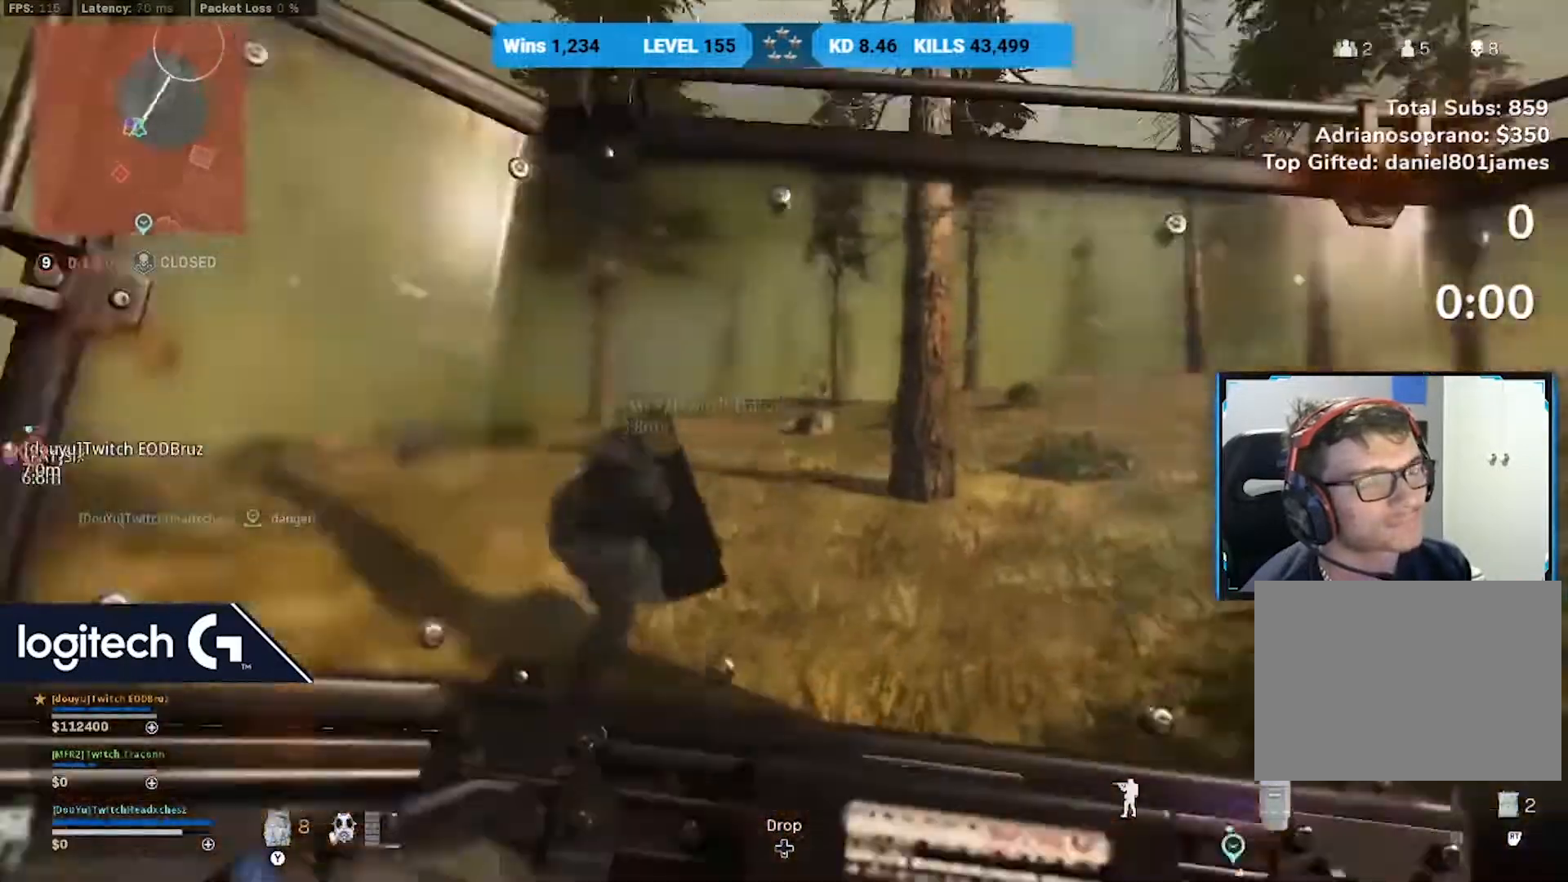
{"dt_ms": 1000, "buttons": [], "left_stick": "up-right", "right_stick": "center", "events": [[125, "right_stick", "center"], [333, "right_stick", "left"], [500, "R3", "down"], [542, "right_stick", "center"], [583, "R3", "up"], [667, "R3", "down"], [750, "left_stick", "down-right"], [792, "R3", "up"], [958, "left_stick", "up-right"]]}
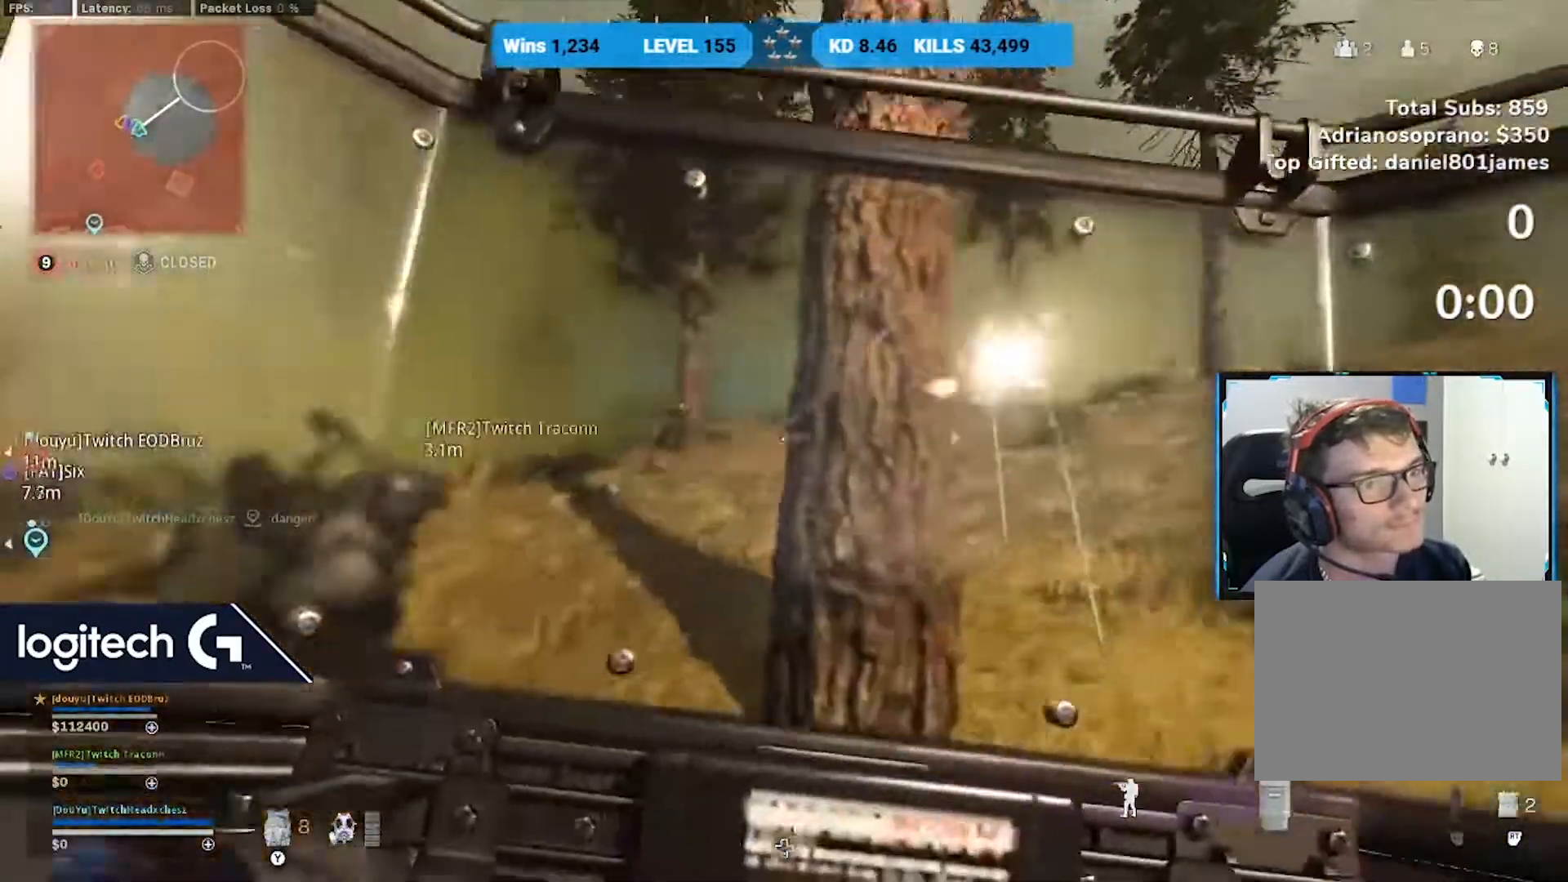
{"dt_ms": 500, "buttons": [], "left_stick": "up-right", "right_stick": "center", "events": []}
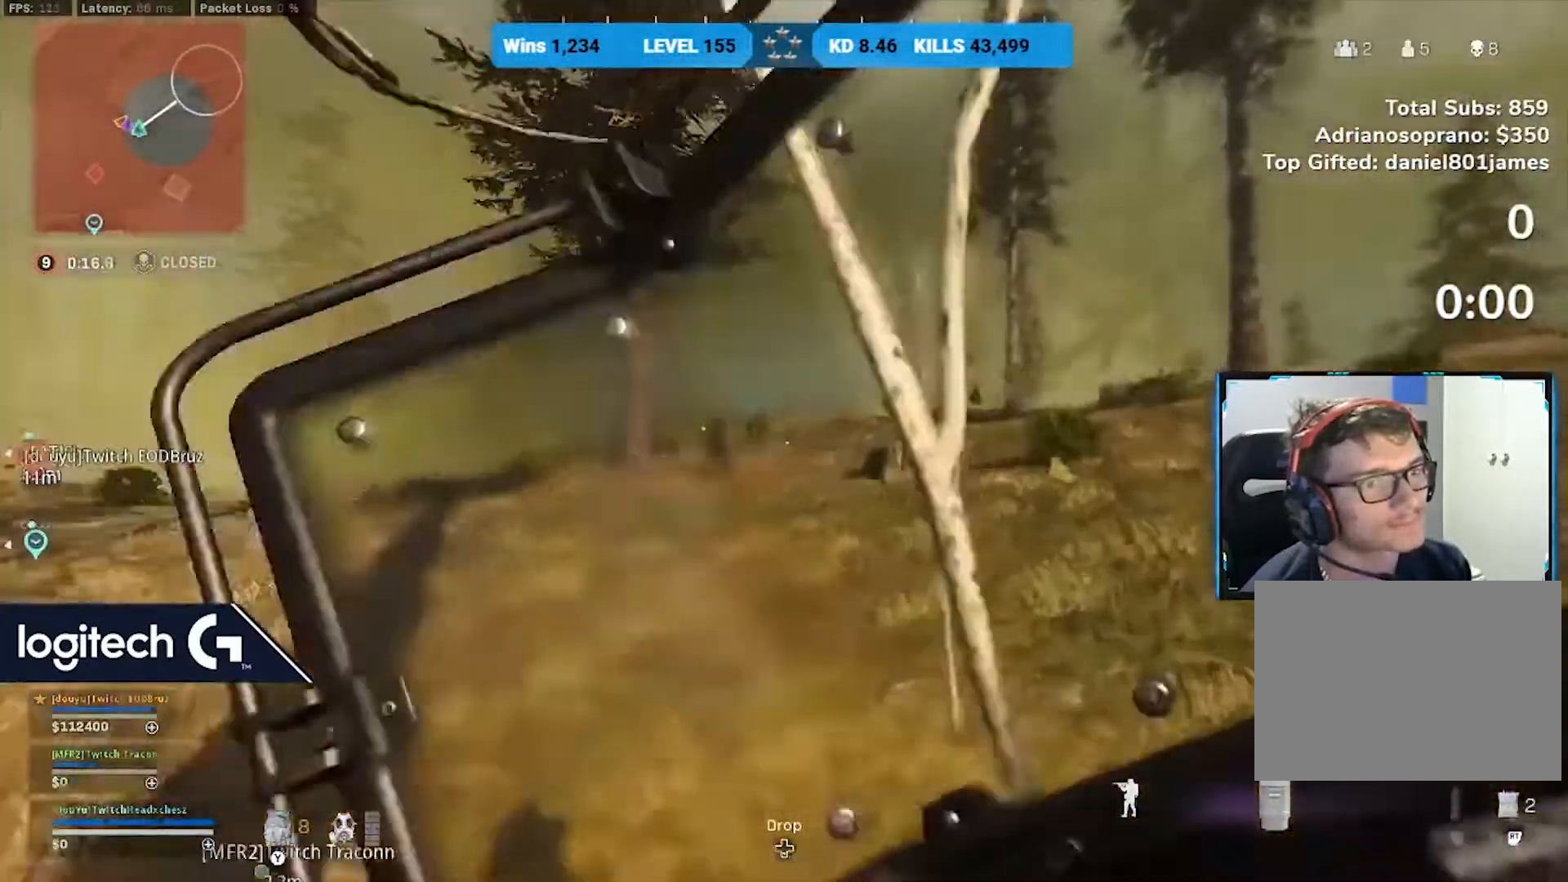
{"dt_ms": 500, "buttons": [], "left_stick": "center", "right_stick": "center", "events": [[208, "R3", "down"], [333, "R3", "up"], [375, "left_stick", "center"]]}
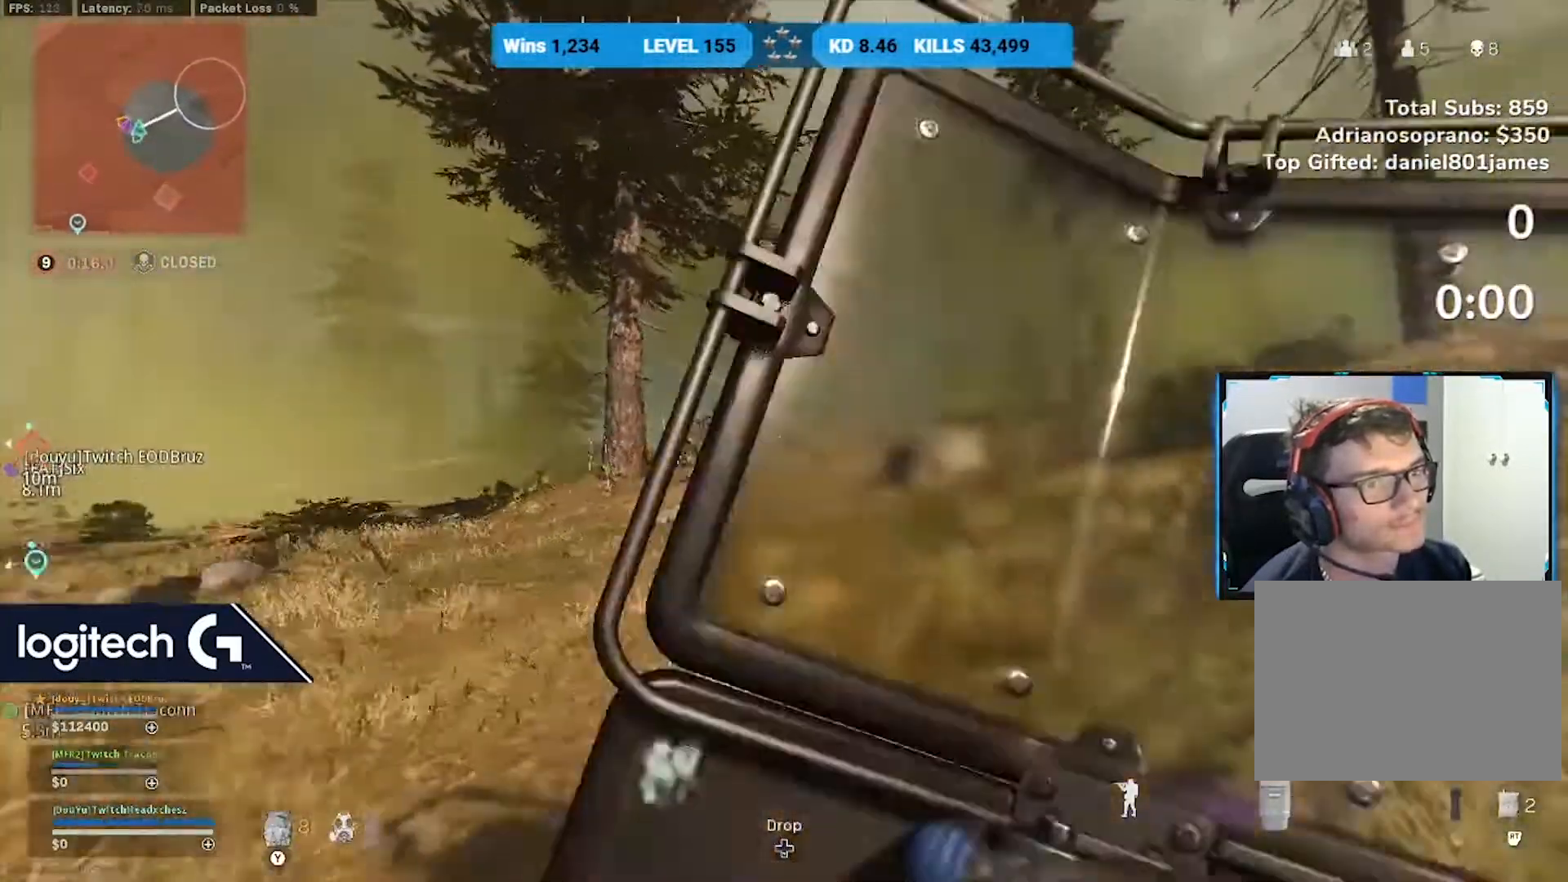
{"dt_ms": 500, "buttons": [], "left_stick": "right", "right_stick": "center", "events": [[250, "R3", "down"], [292, "left_stick", "right"], [417, "R3", "up"]]}
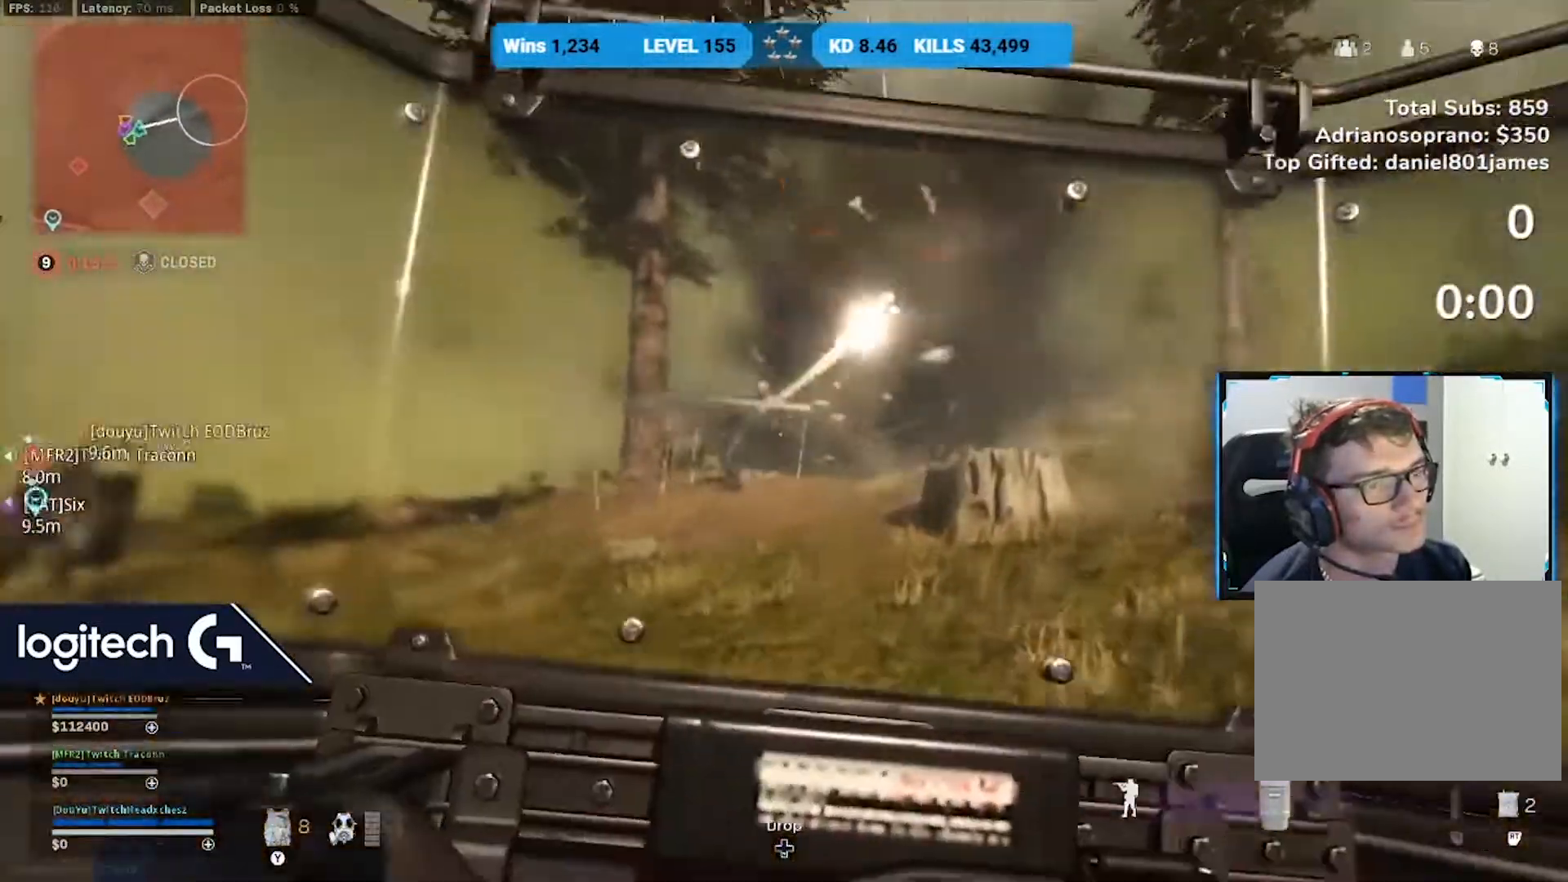
{"dt_ms": 500, "buttons": ["R3"], "left_stick": "right", "right_stick": "center", "events": [[417, "R3", "down"]]}
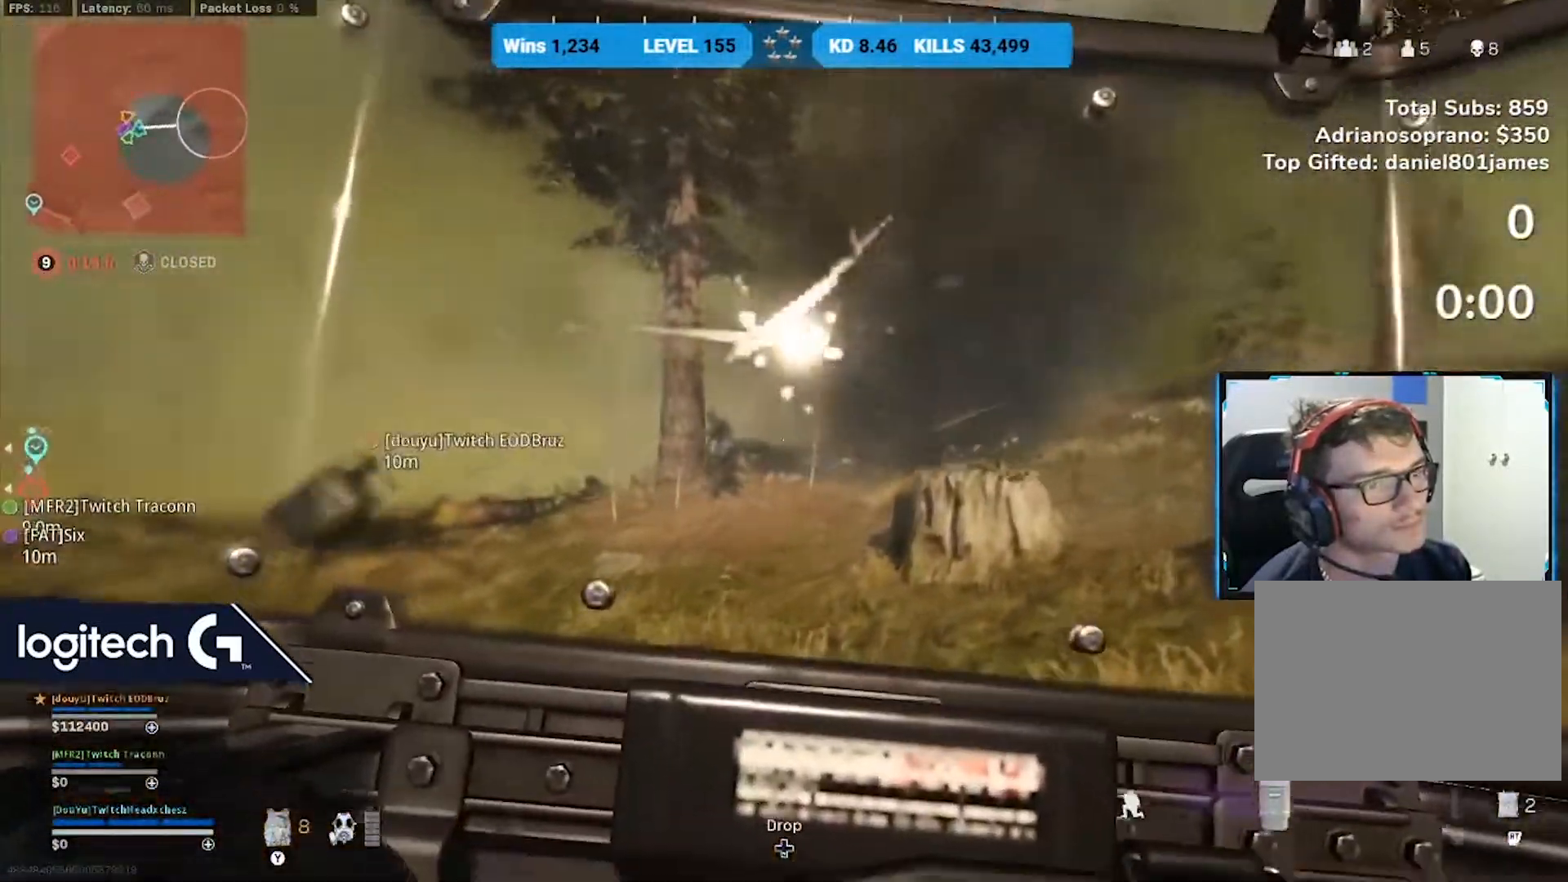
{"dt_ms": 500, "buttons": [], "left_stick": "up-right", "right_stick": "center", "events": [[42, "R3", "up"], [83, "right_stick", "down-left"], [125, "left_stick", "up-right"], [167, "right_stick", "center"]]}
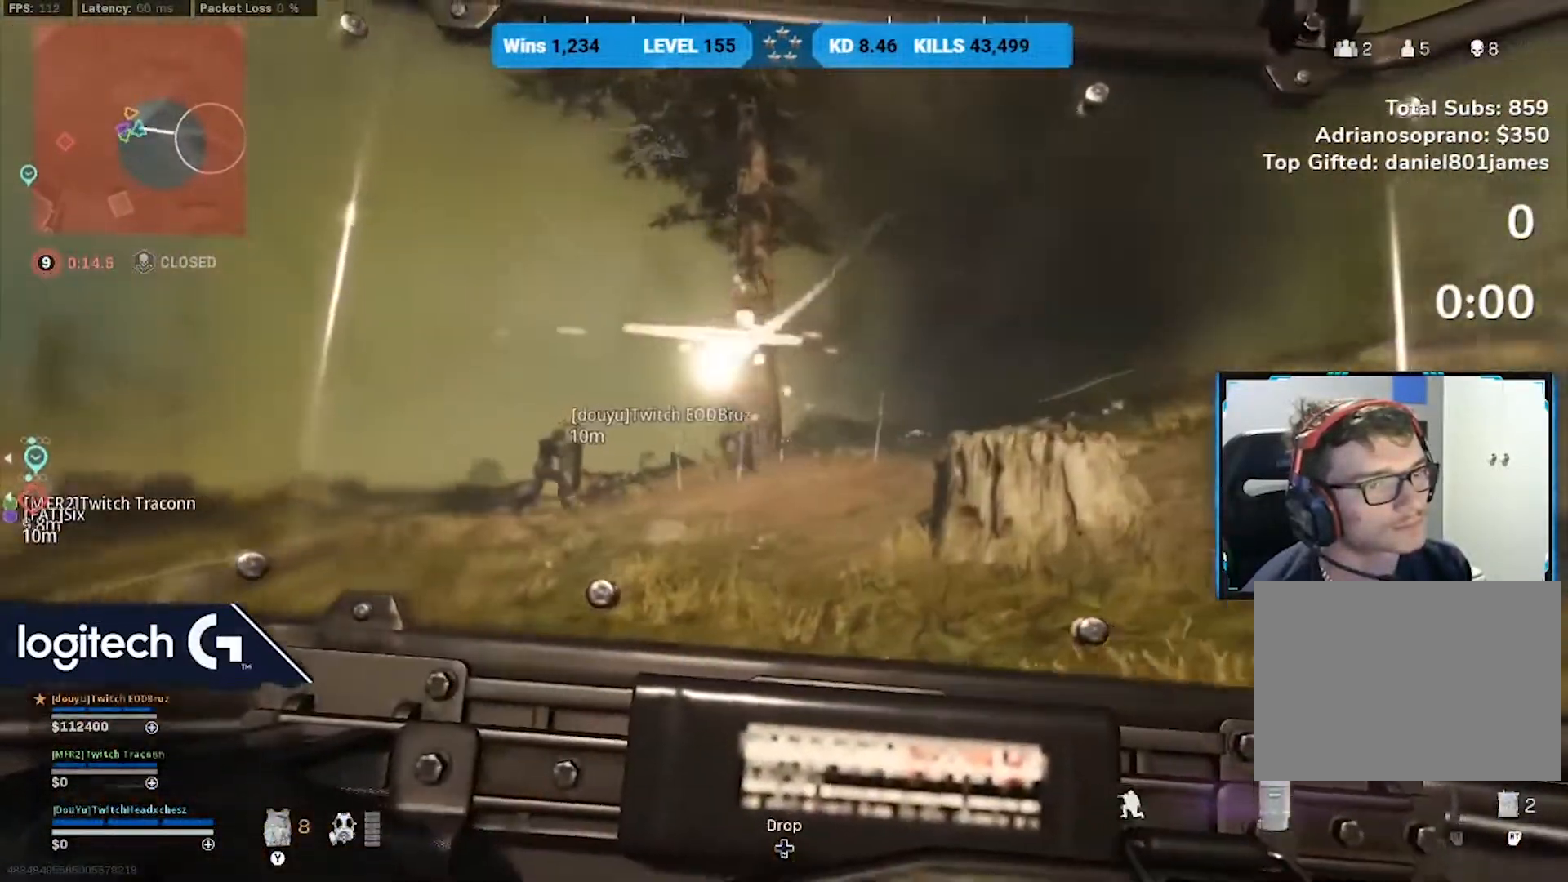
{"dt_ms": 500, "buttons": [], "left_stick": "right", "right_stick": "center", "events": [[500, "left_stick", "right"]]}